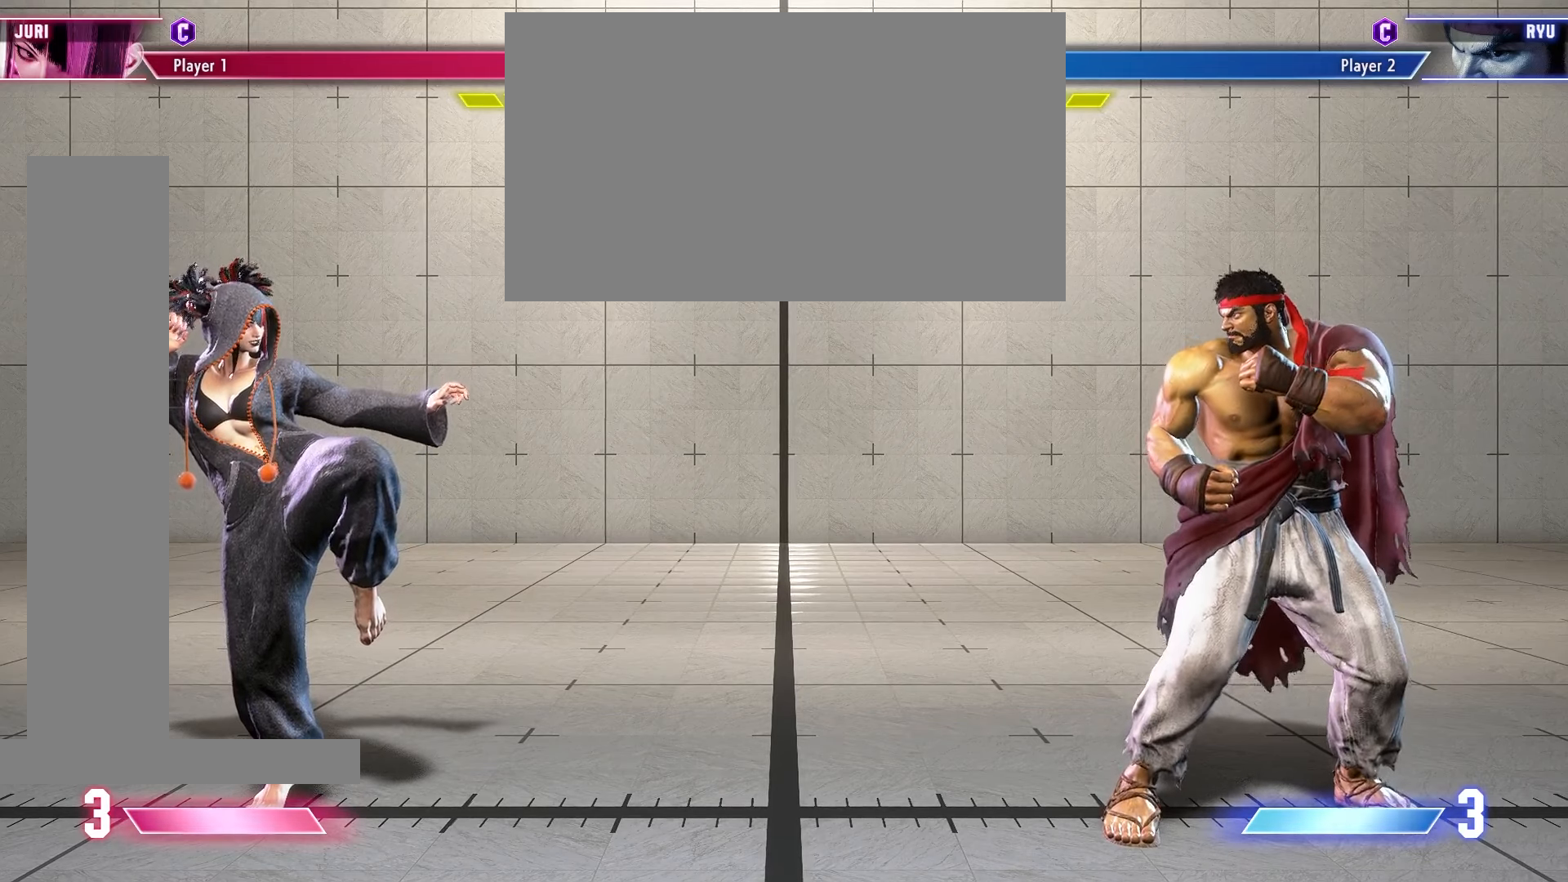
Gameplay with a controller (arcade stick); each line is a JSON object with the inputs held at the frame after it. "events" lists button and stick changes between this image and that frame as [ms after this image, input, new state], when the widget could be followed in between. Not read: L3 R3.
{"buttons": [], "events": []}
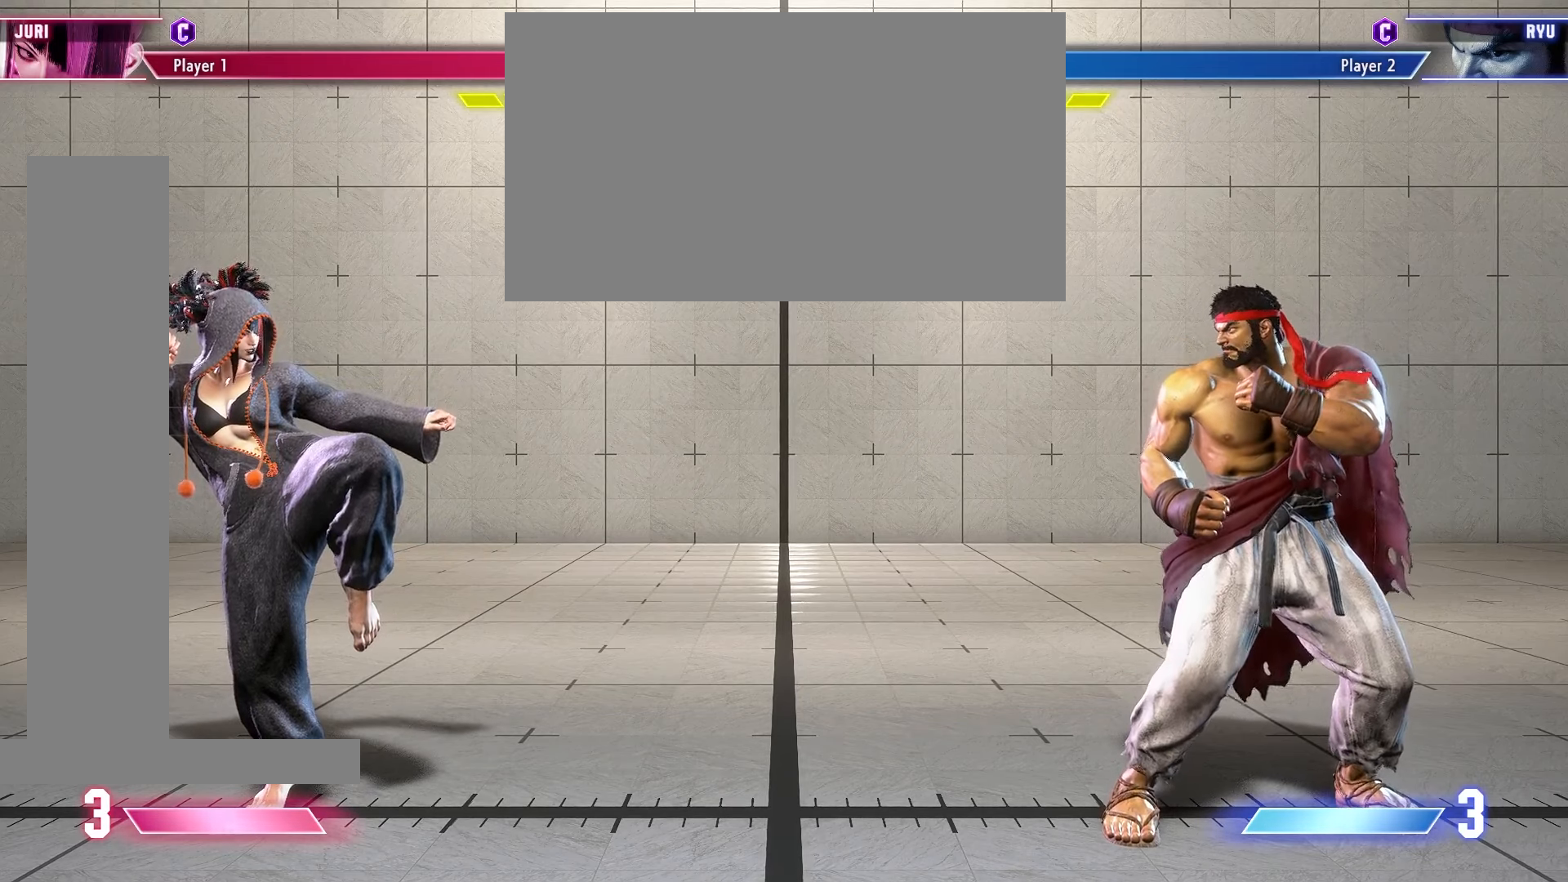
{"buttons": [], "events": []}
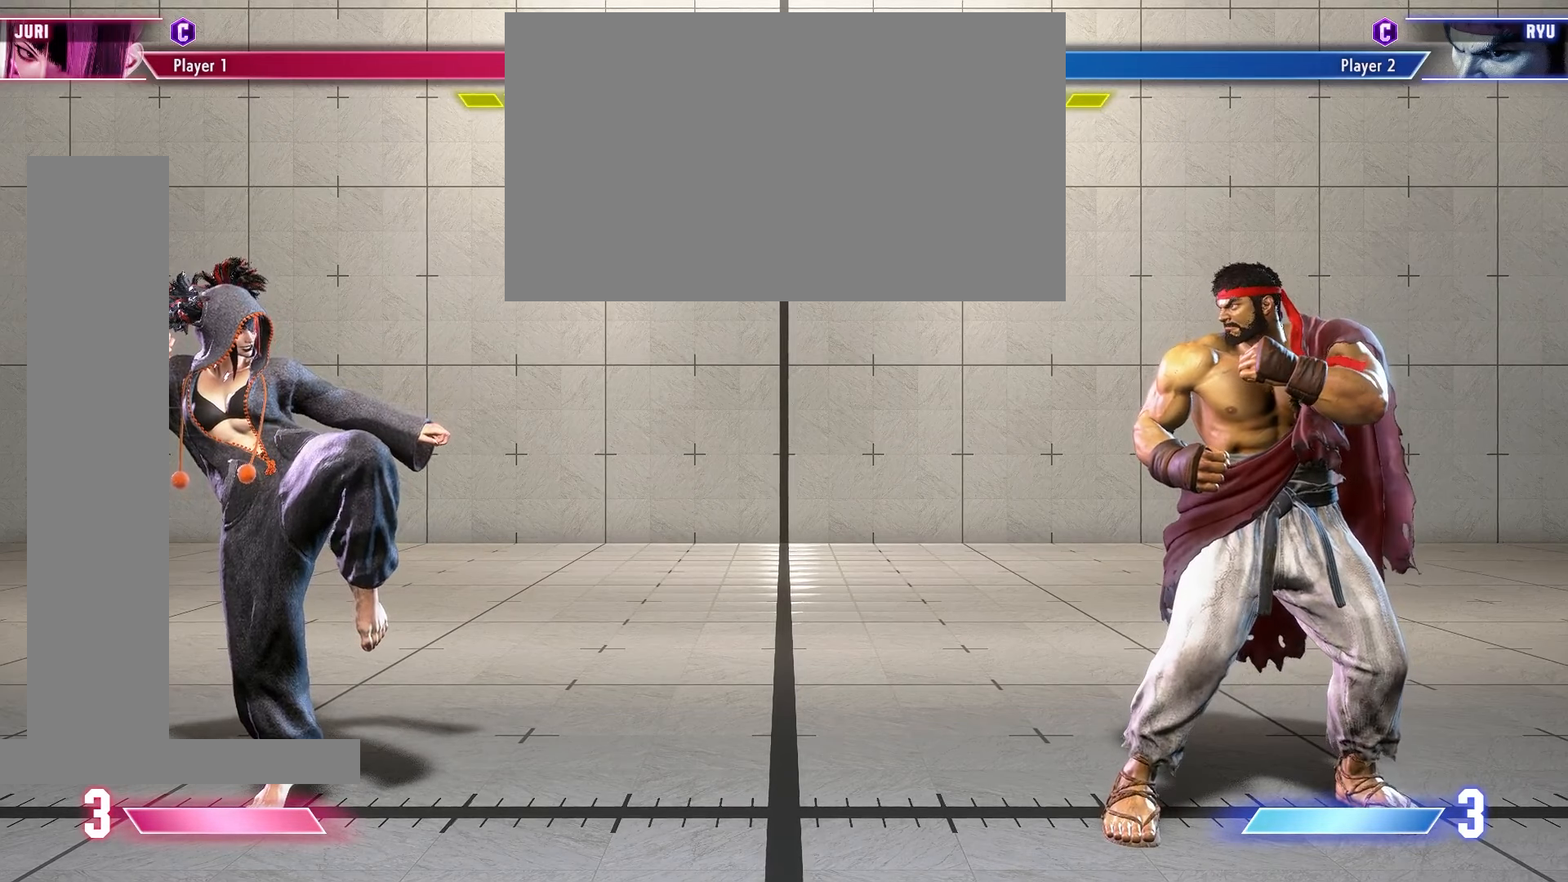
{"buttons": [], "events": []}
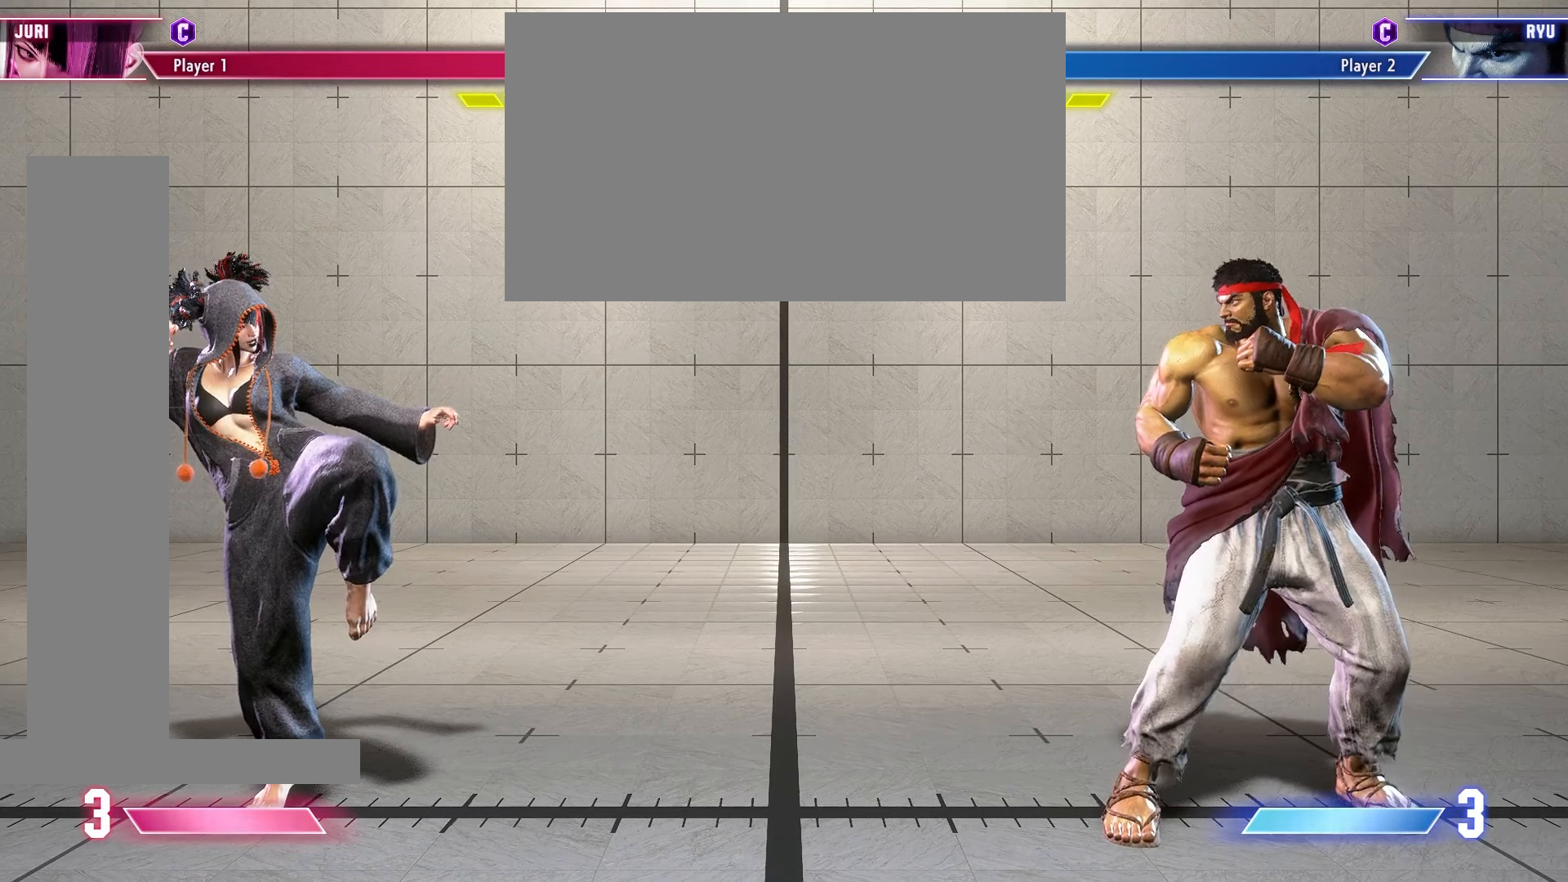
{"buttons": [], "events": [[233, "SQUARE", "down"], [400, "SQUARE", "up"]]}
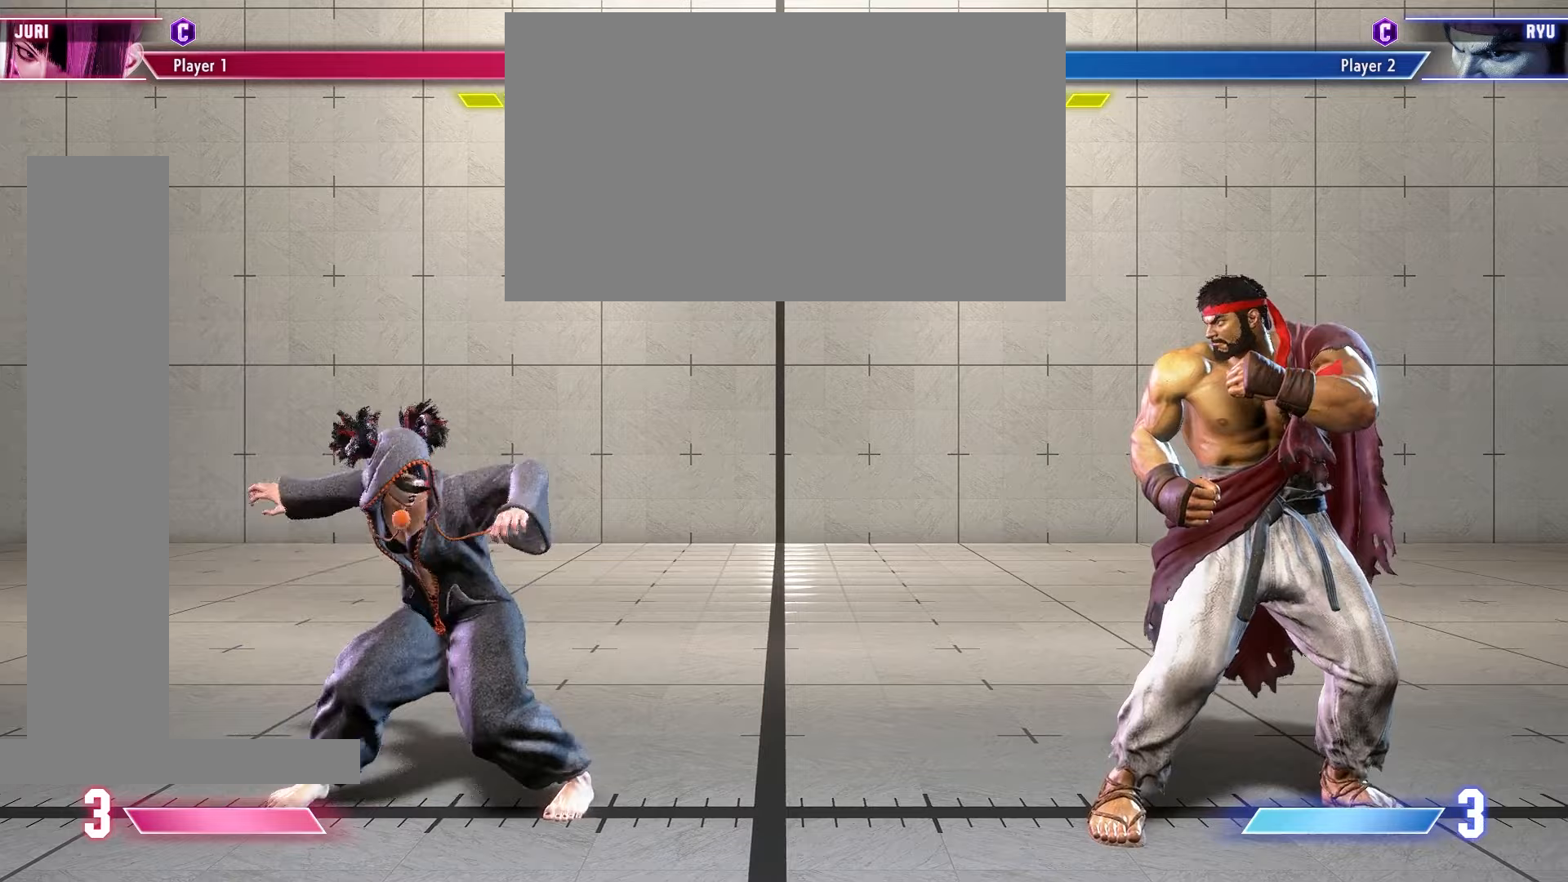
{"buttons": [], "events": []}
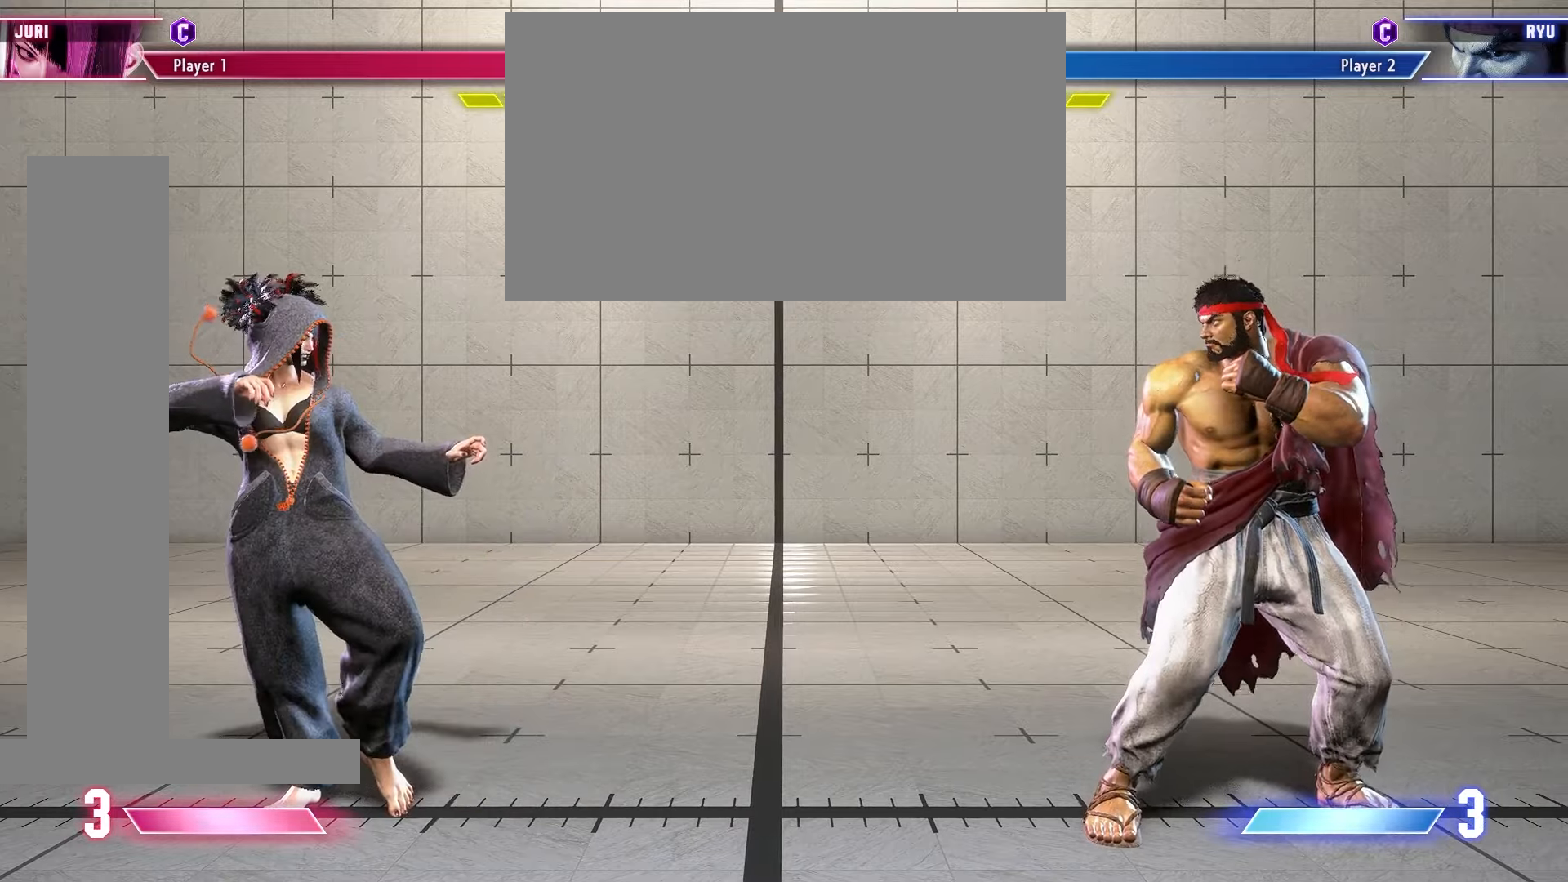
{"buttons": ["SQUARE", "DPAD_RIGHT"], "events": [[217, "DPAD_RIGHT", "down"], [350, "SQUARE", "down"]]}
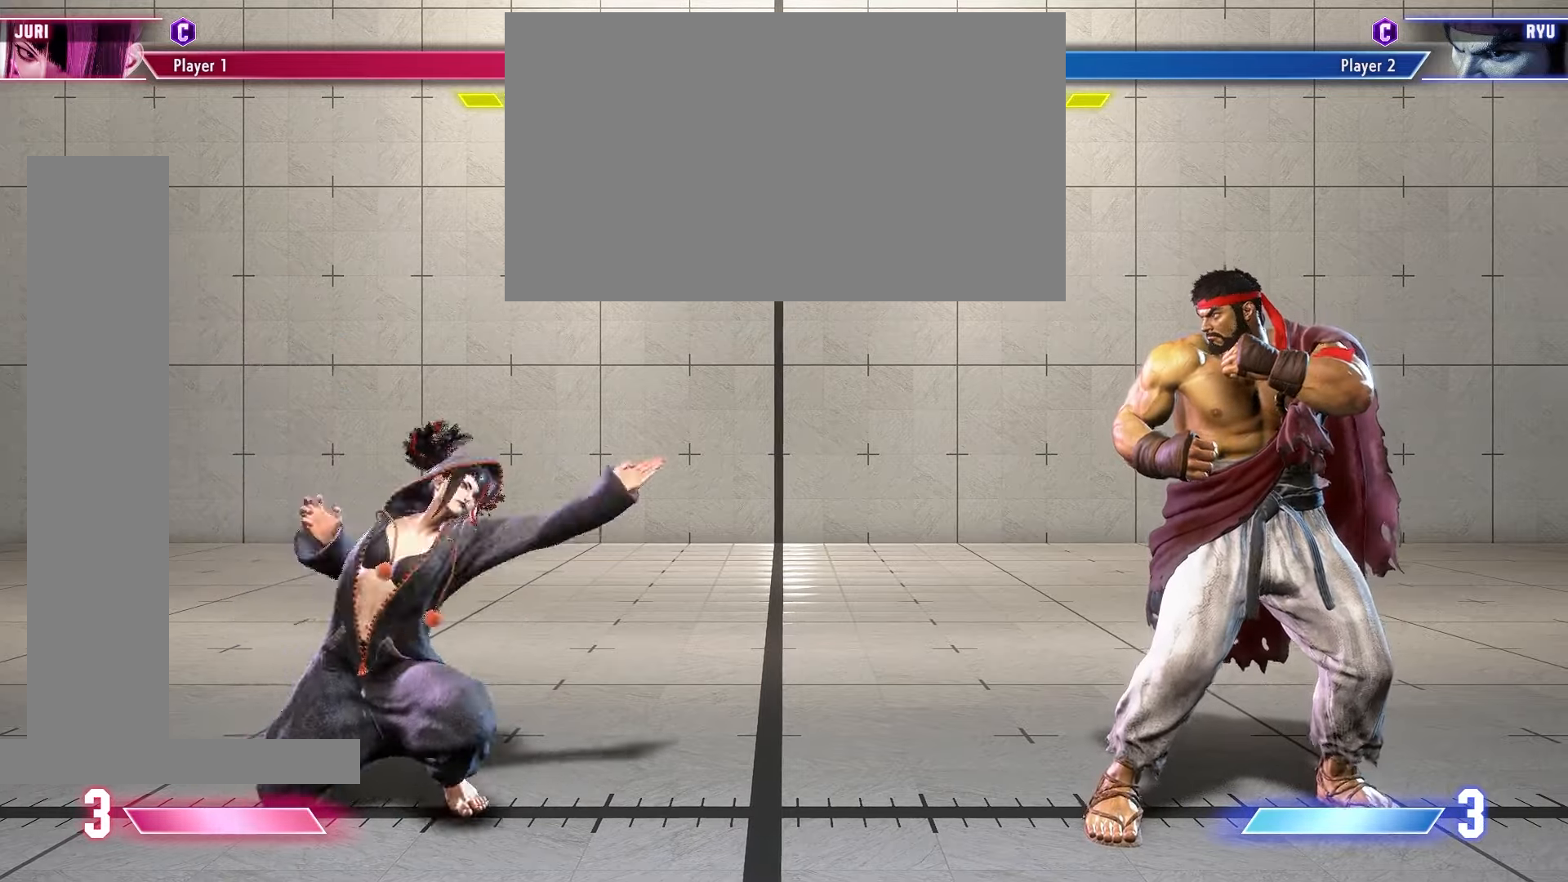
{"buttons": [], "events": [[50, "SQUARE", "up"], [317, "DPAD_RIGHT", "up"]]}
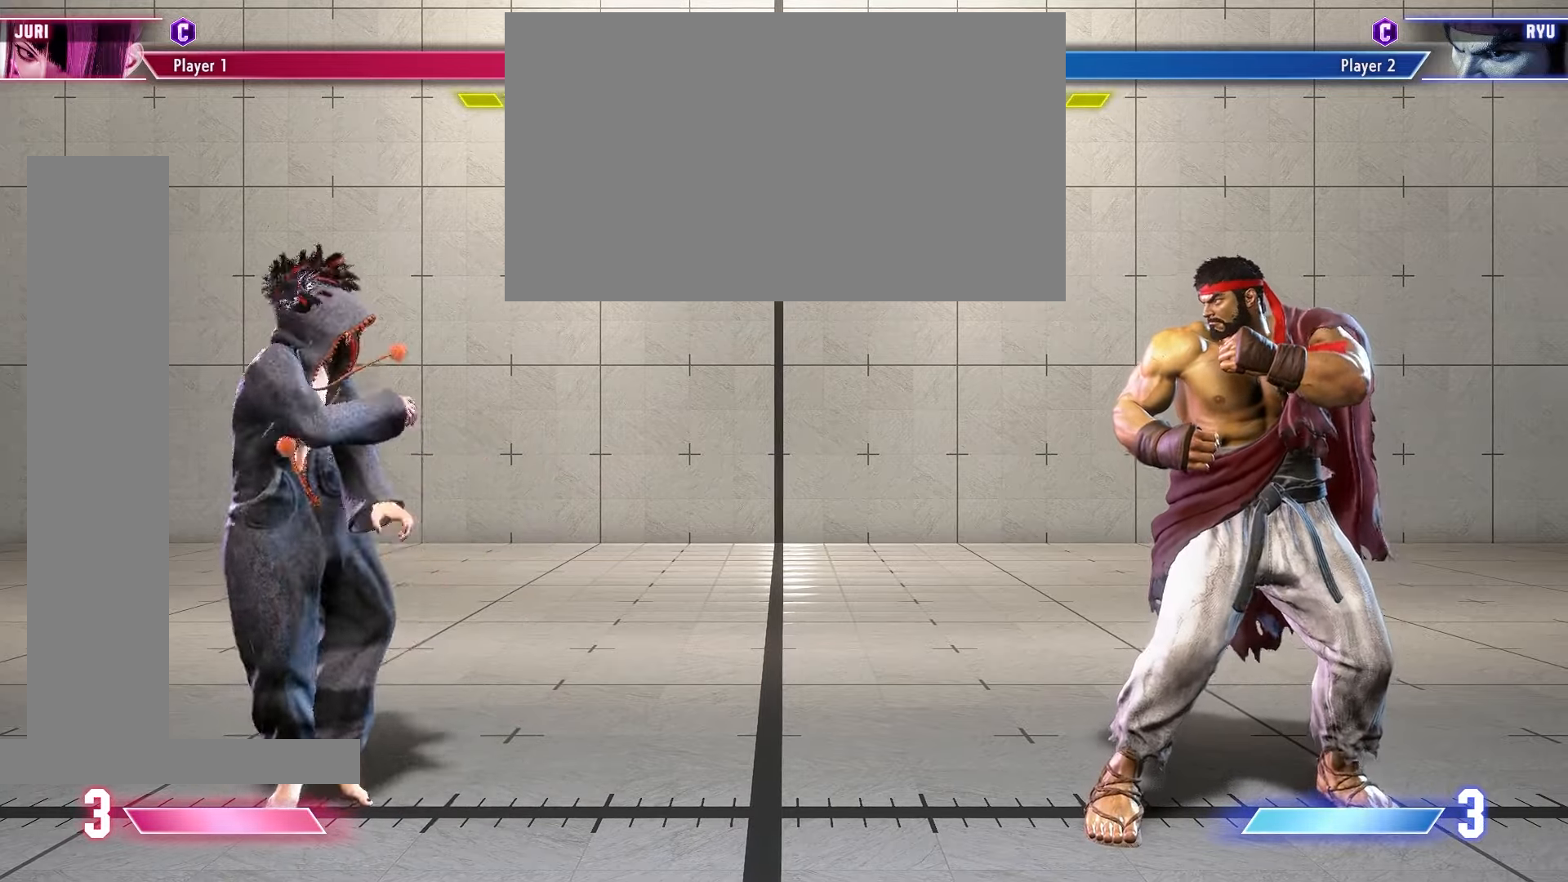
{"buttons": [], "events": []}
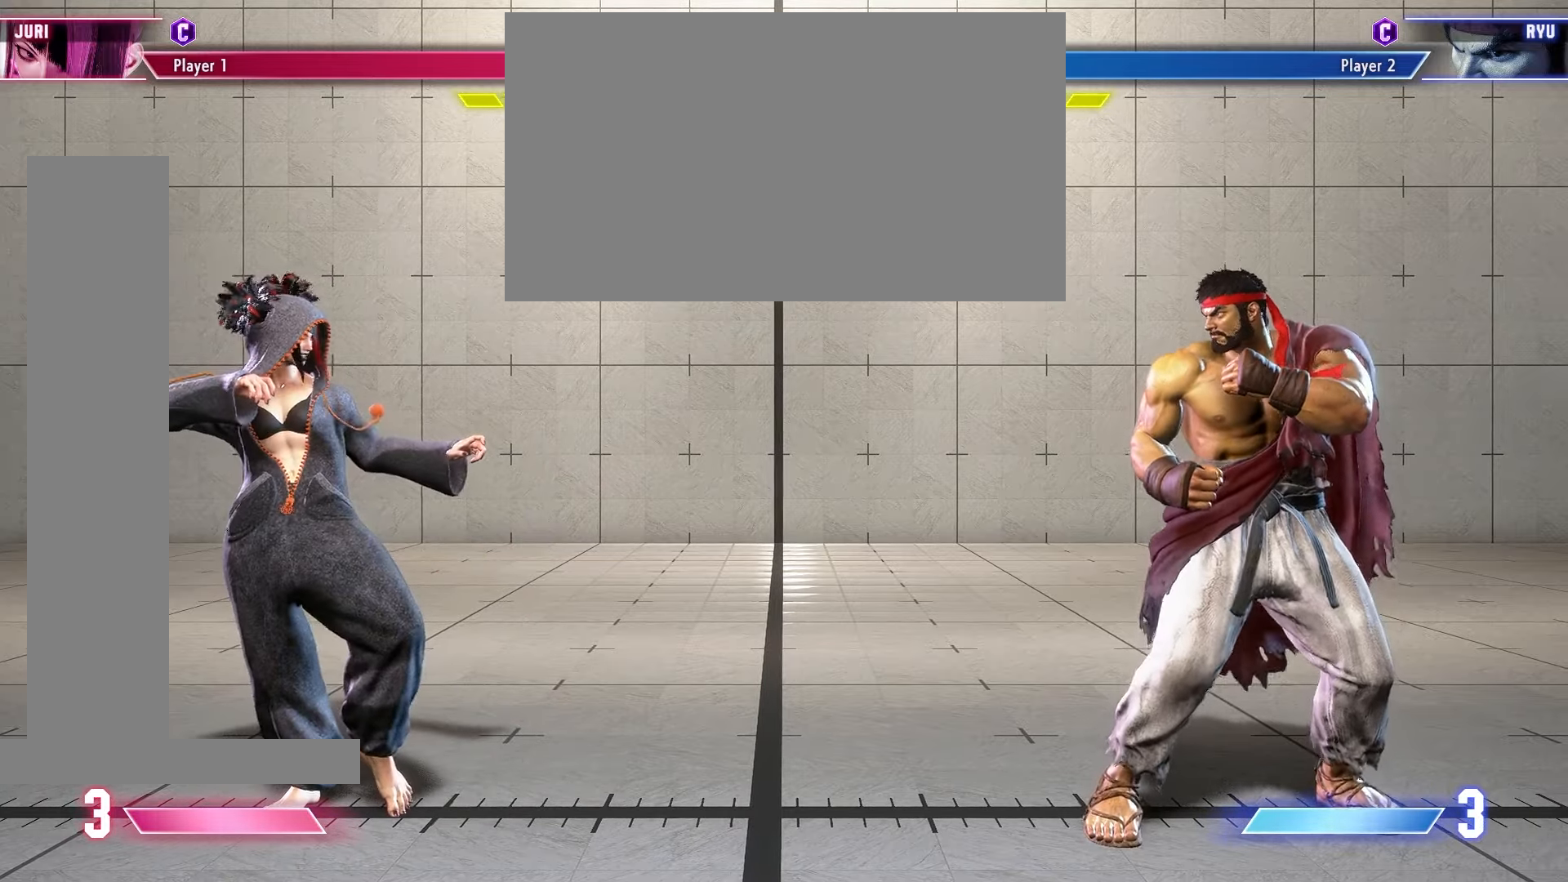
{"buttons": [], "events": []}
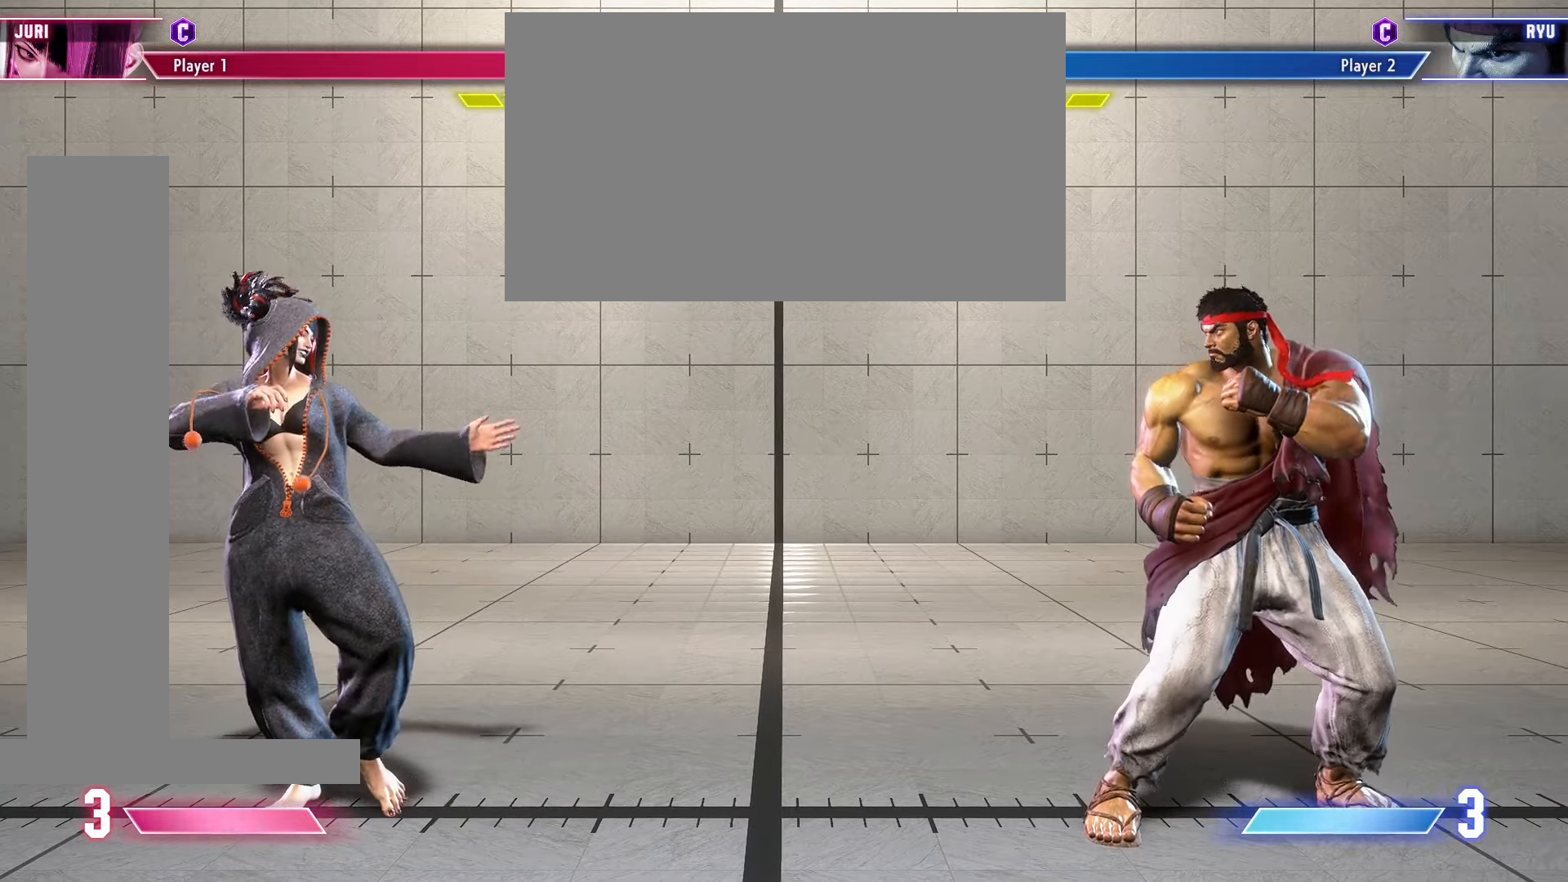
{"buttons": [], "events": []}
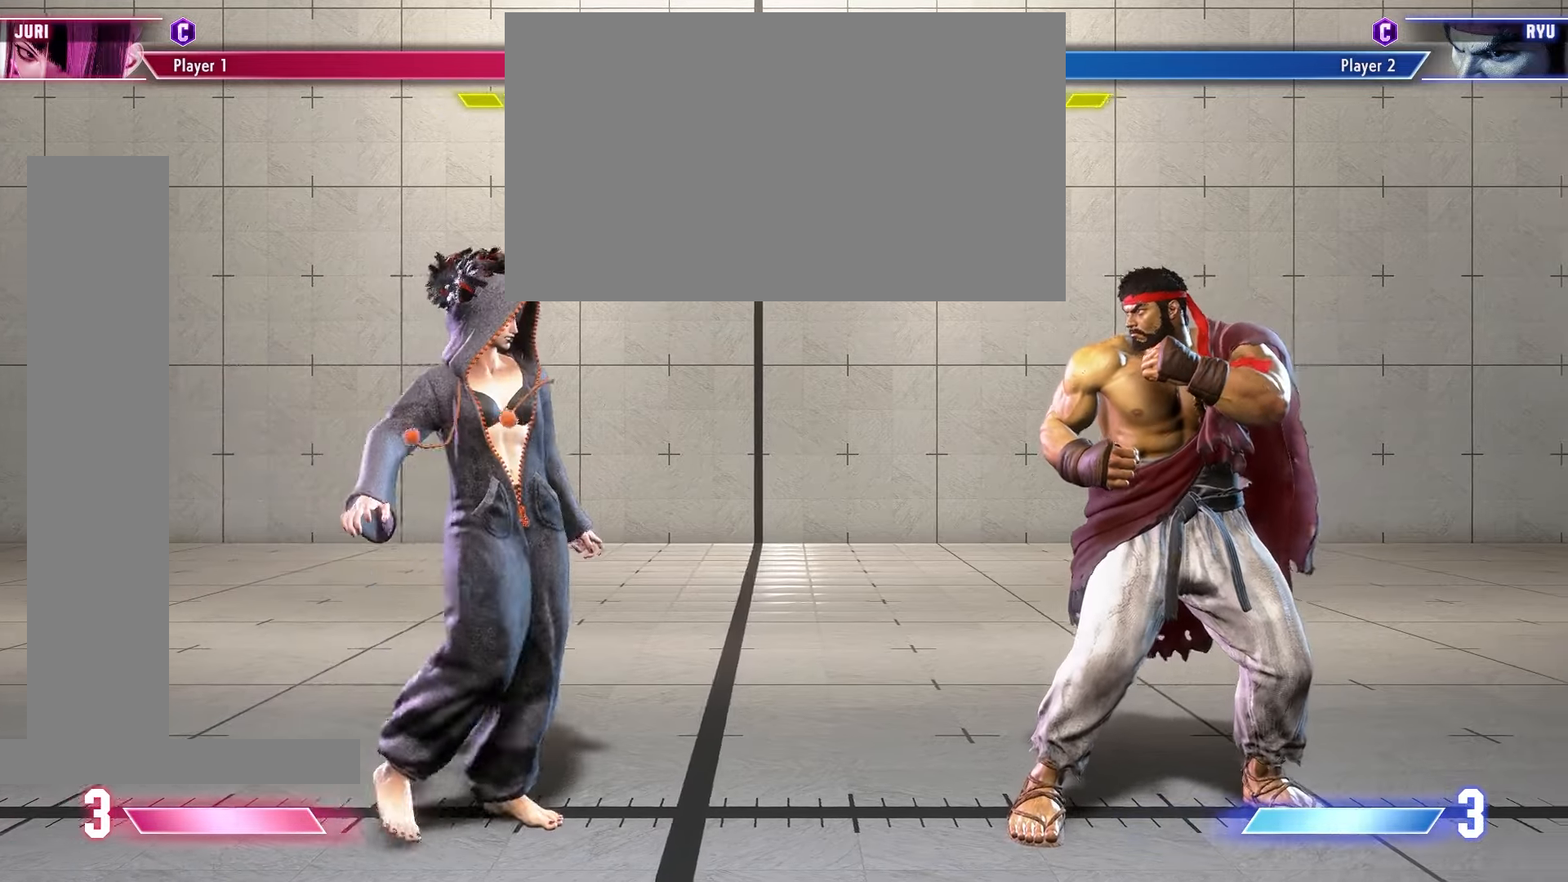
{"buttons": [], "events": []}
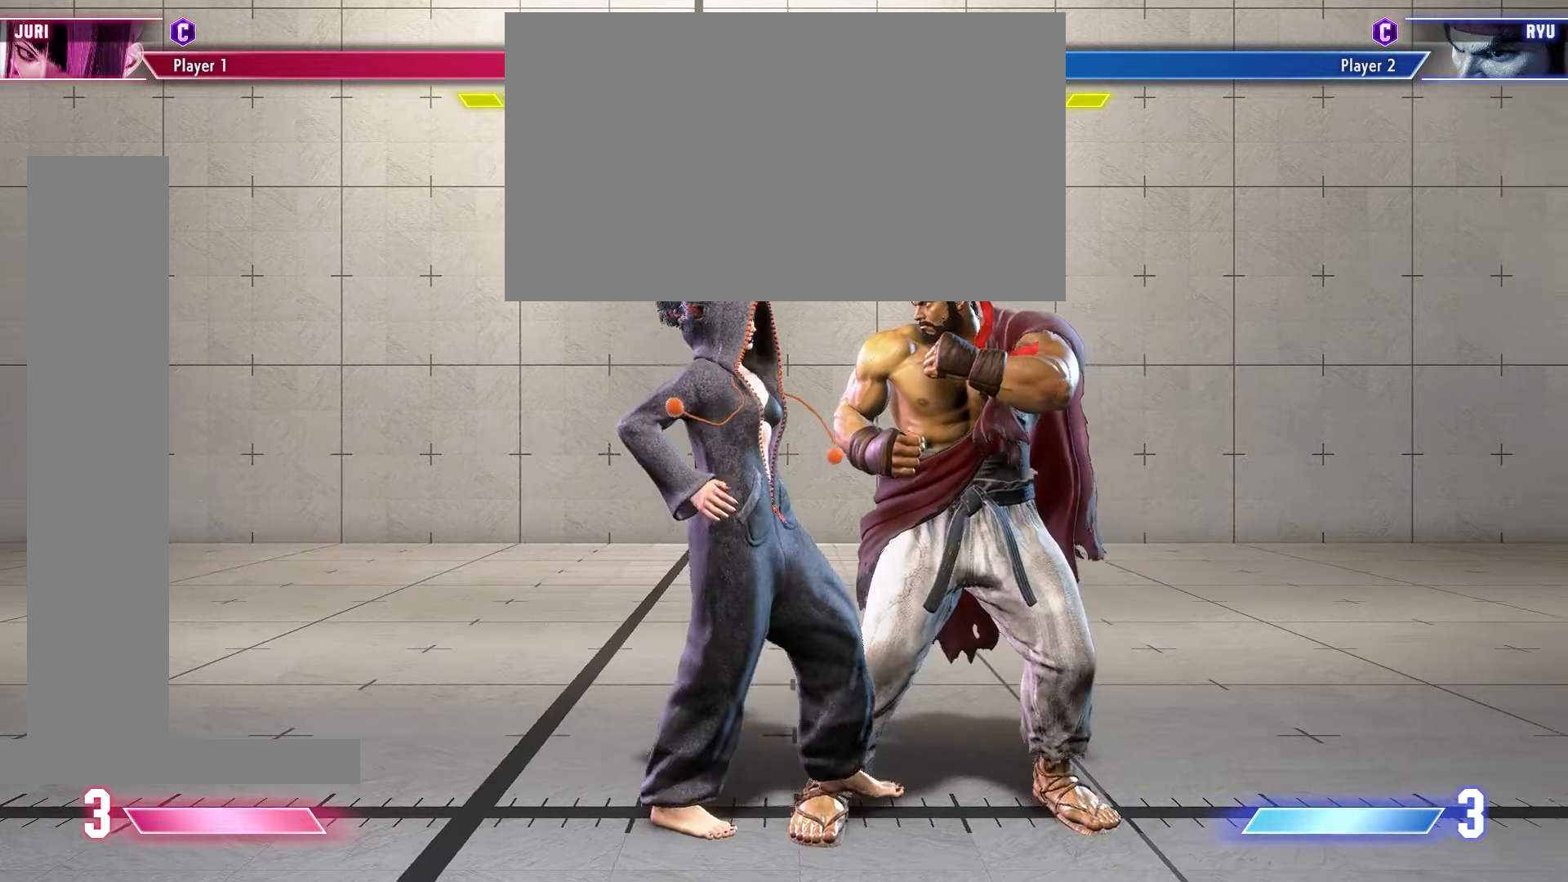
{"buttons": ["DPAD_RIGHT"], "events": [[133, "SQUARE", "down"], [300, "SQUARE", "up"], [383, "DPAD_RIGHT", "down"]]}
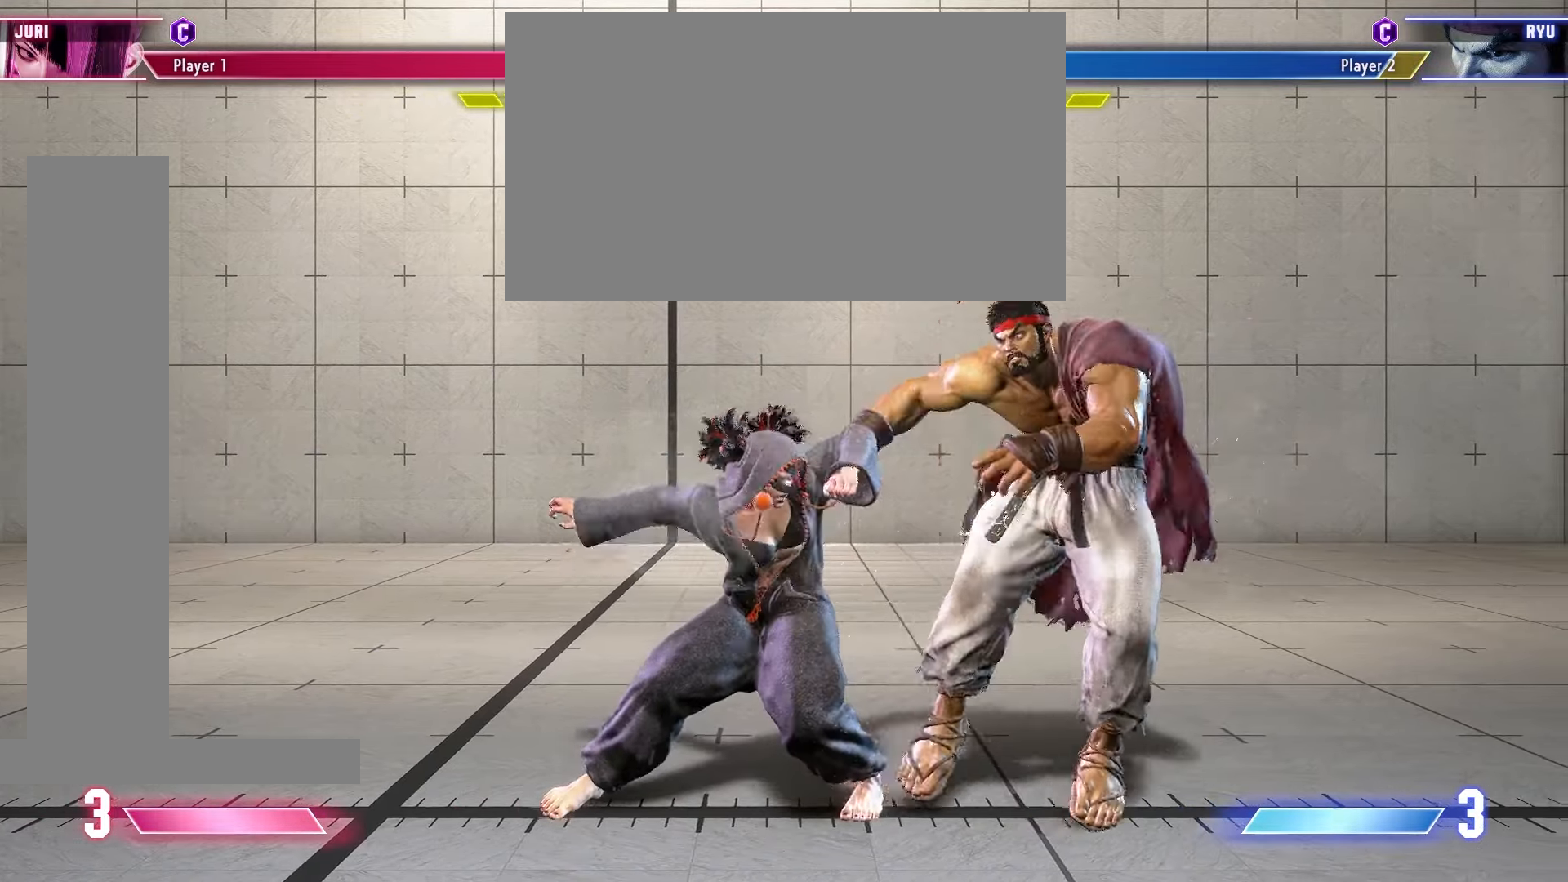
{"buttons": [], "events": [[67, "SQUARE", "down"], [333, "SQUARE", "up"], [467, "DPAD_RIGHT", "up"]]}